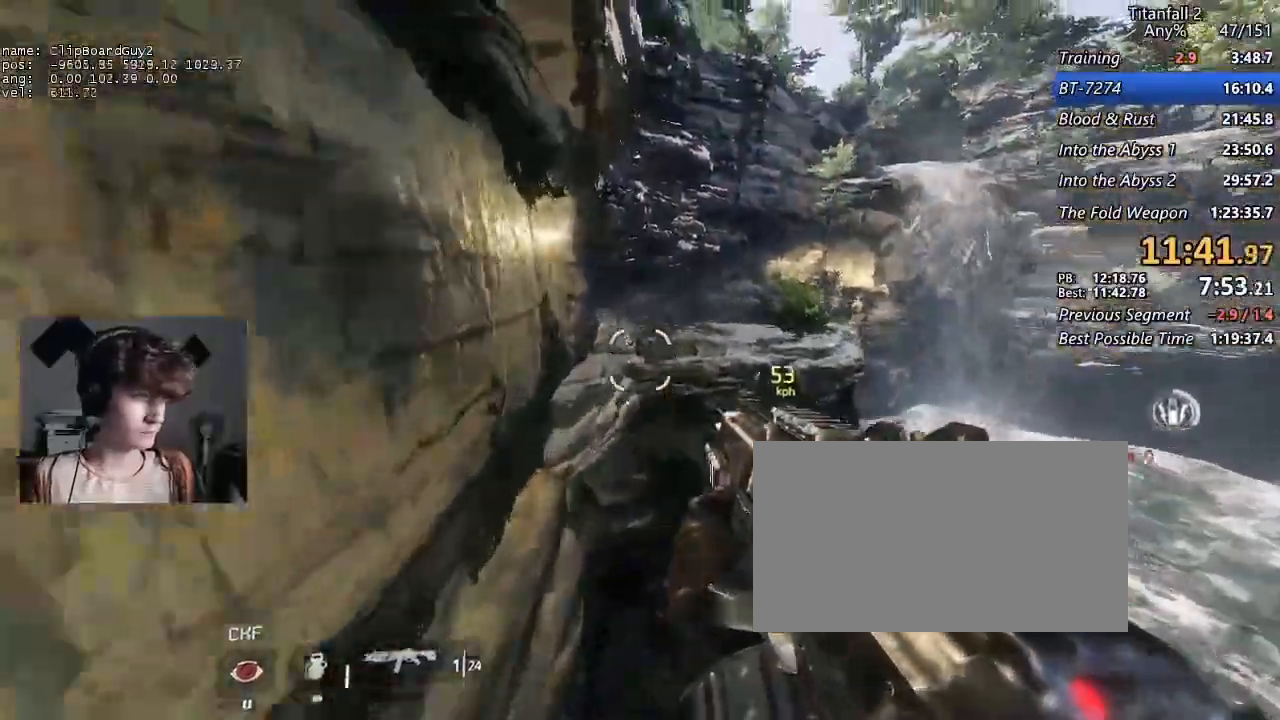
Gameplay with keyboard and mouse; each line is a JSON object with the keys and mouse buttons held at the frame after it. "events" lists presses ("down") and releases ("up") of "1", "2", "3", "4", "5", "a", "alt", "b", "c", "ctrl", "d", "e", "f", "g", "q", "r", "s", "shift", "space", "t", "tab", "v", "w", "x", "z", "mouse_left", "mouse_middle", "mouse_right", "mouse_mb4", "mouse_mb5", "mouse_wheel_up" and "mouse_wheel_down" between this image and that frame as [ms after this image, input, new state], when the widget could be followed in between. "mouse_left", "mouse_middle", "mouse_right", "mouse_mb4", "mouse_mb5", "mouse_wheel_up", "mouse_wheel_down" = the "left", "middle", "right", "mb4", "mb5", "wheel_up", "wheel_down" buttons of the "mouse" list. No other keys are recorded. Not read: mouse_move.
{"keys": ["a", "d", "shift", "w"], "mouse": [], "events": [[350, "d", "down"], [350, "w", "down"]]}
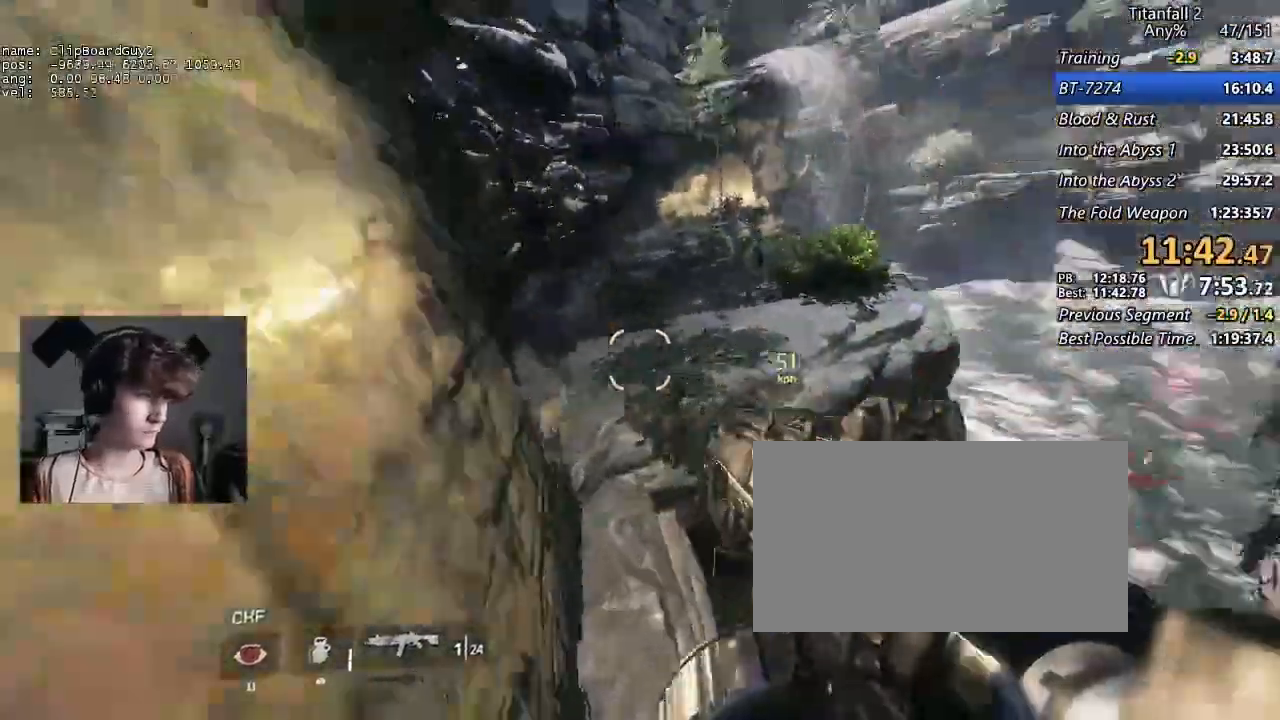
{"keys": ["a", "shift"], "mouse": ["mb5"], "events": [[33, "b", "down"], [33, "space", "down"], [83, "mouse_mb5", "down"], [83, "w", "up"], [133, "b", "up"], [133, "d", "up"], [133, "space", "up"]]}
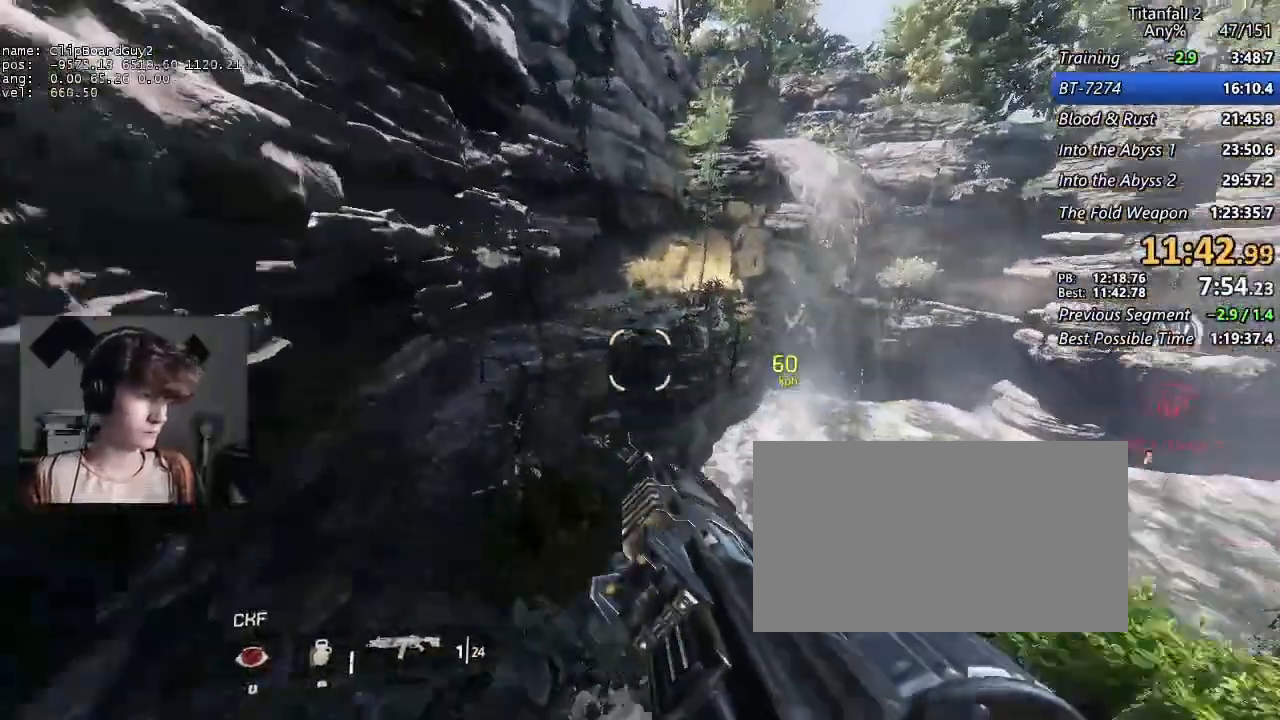
{"keys": ["d", "shift"], "mouse": [], "events": [[133, "d", "down"], [183, "mouse_mb5", "up"], [183, "space", "down"], [233, "a", "up"], [233, "space", "up"]]}
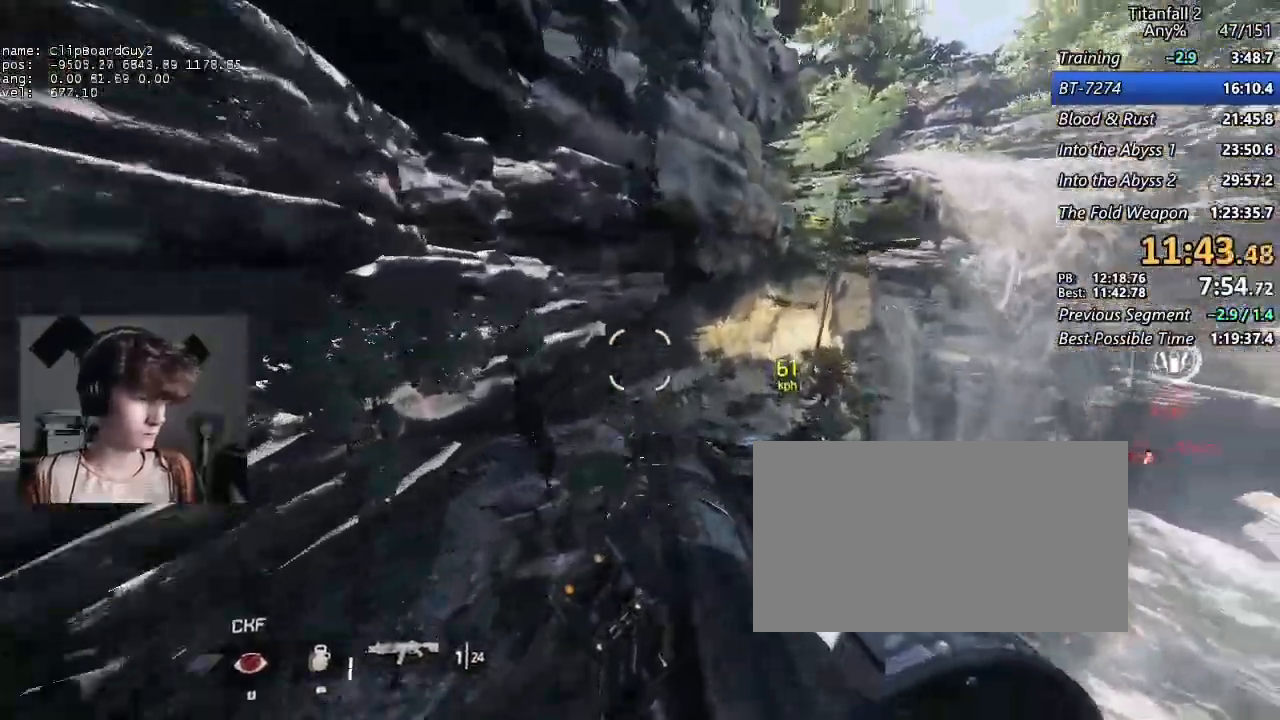
{"keys": ["d", "shift"], "mouse": [], "events": []}
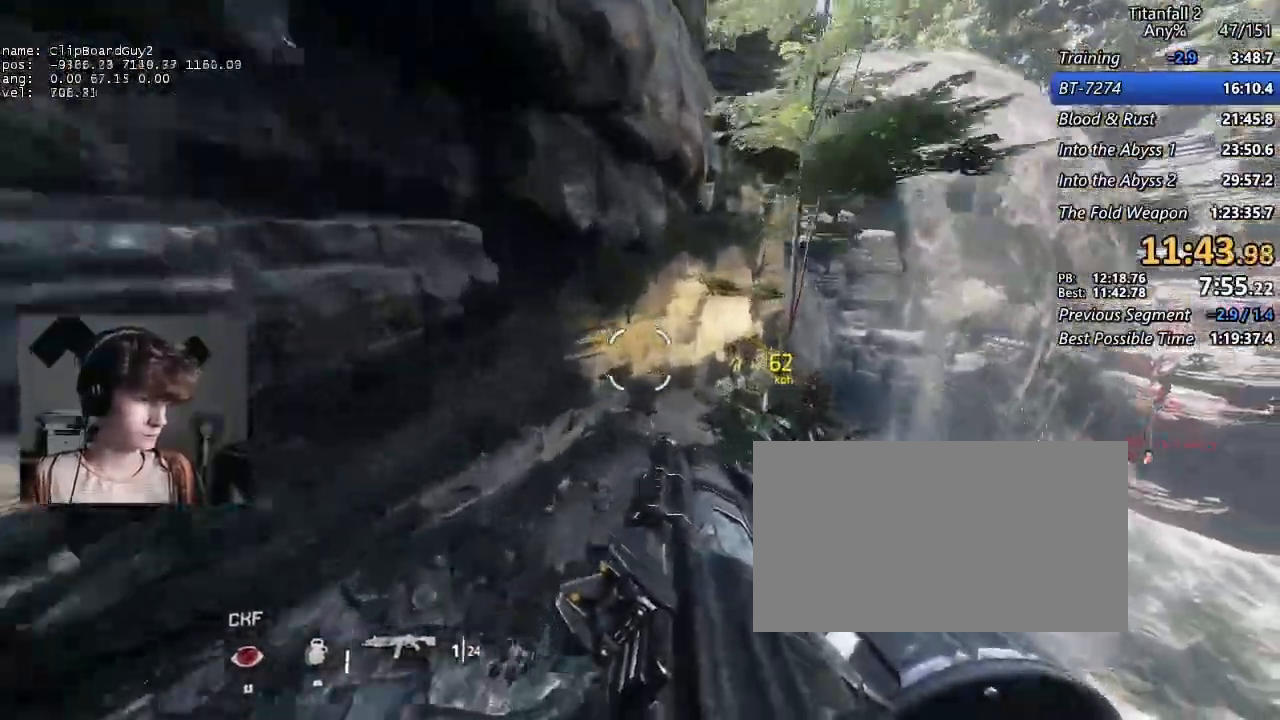
{"keys": ["d", "shift"], "mouse": [], "events": []}
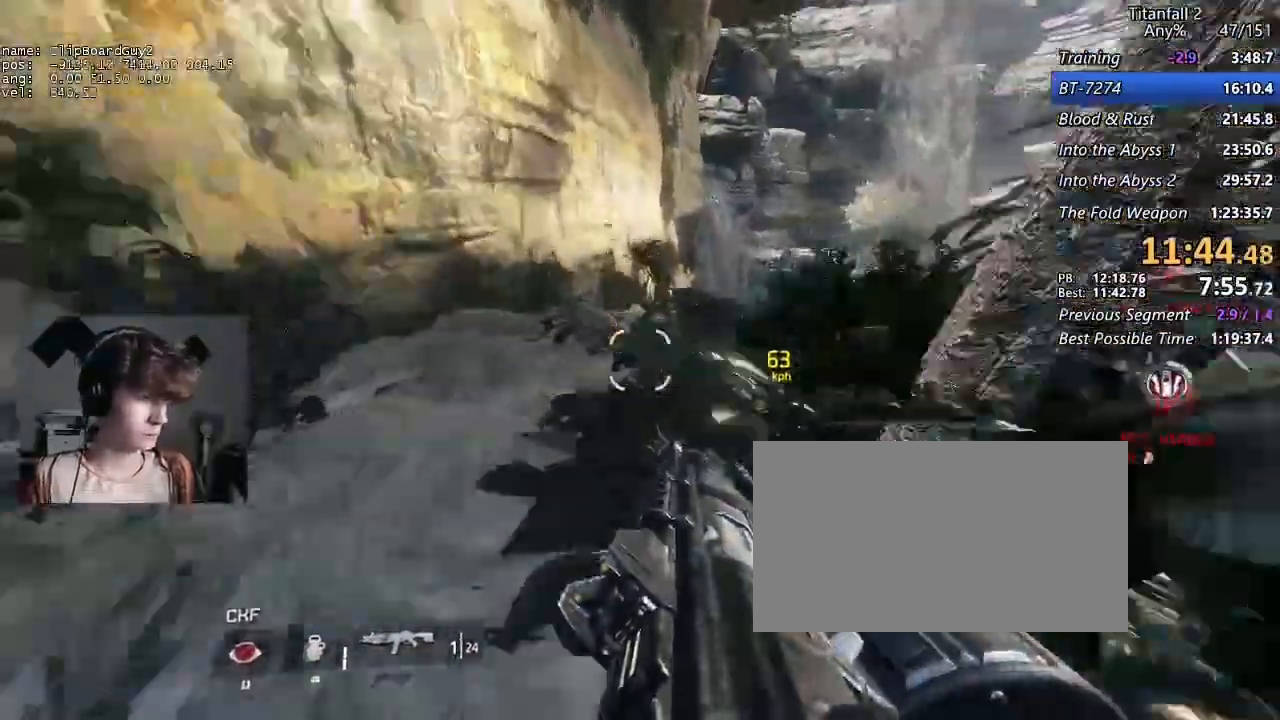
{"keys": ["a", "shift"], "mouse": [], "events": [[100, "a", "down"], [100, "space", "down"], [183, "d", "up"], [183, "space", "up"]]}
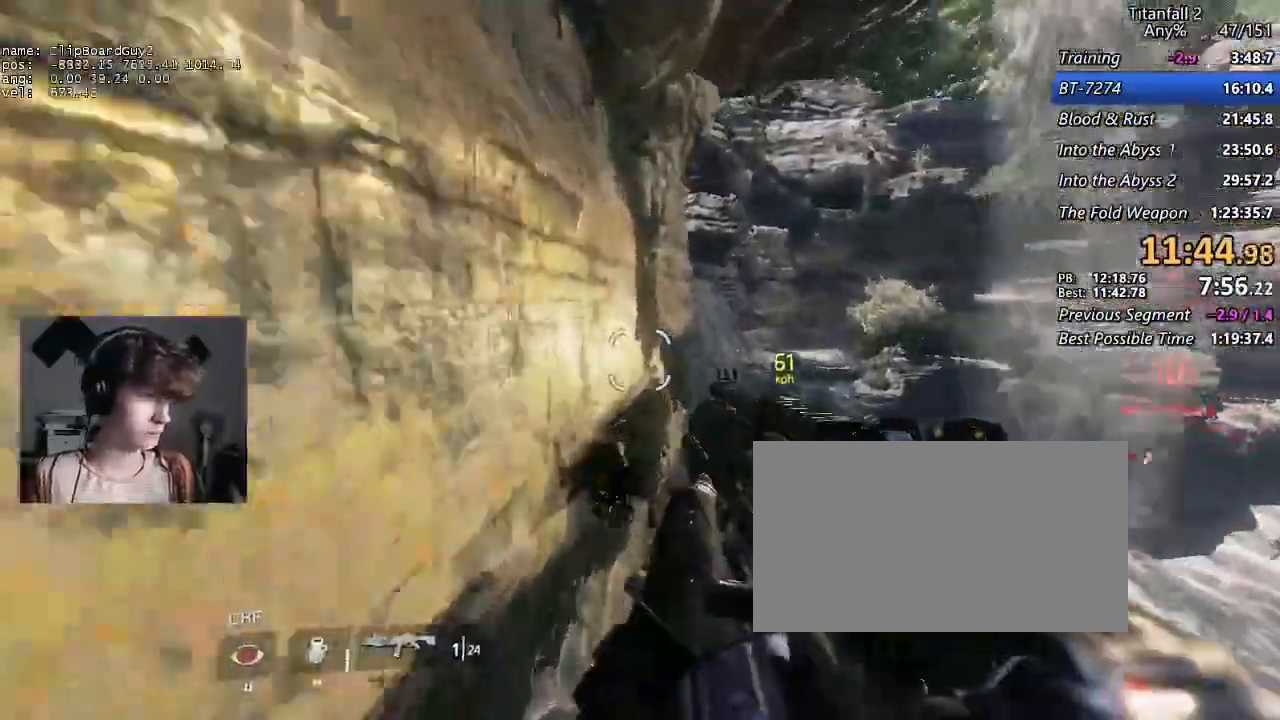
{"keys": ["d", "shift"], "mouse": ["mb5"], "events": [[117, "d", "down"], [117, "w", "down"], [300, "b", "down"], [300, "space", "down"], [350, "mouse_mb5", "down"], [383, "a", "up"], [383, "w", "up"], [433, "b", "up"], [433, "space", "up"]]}
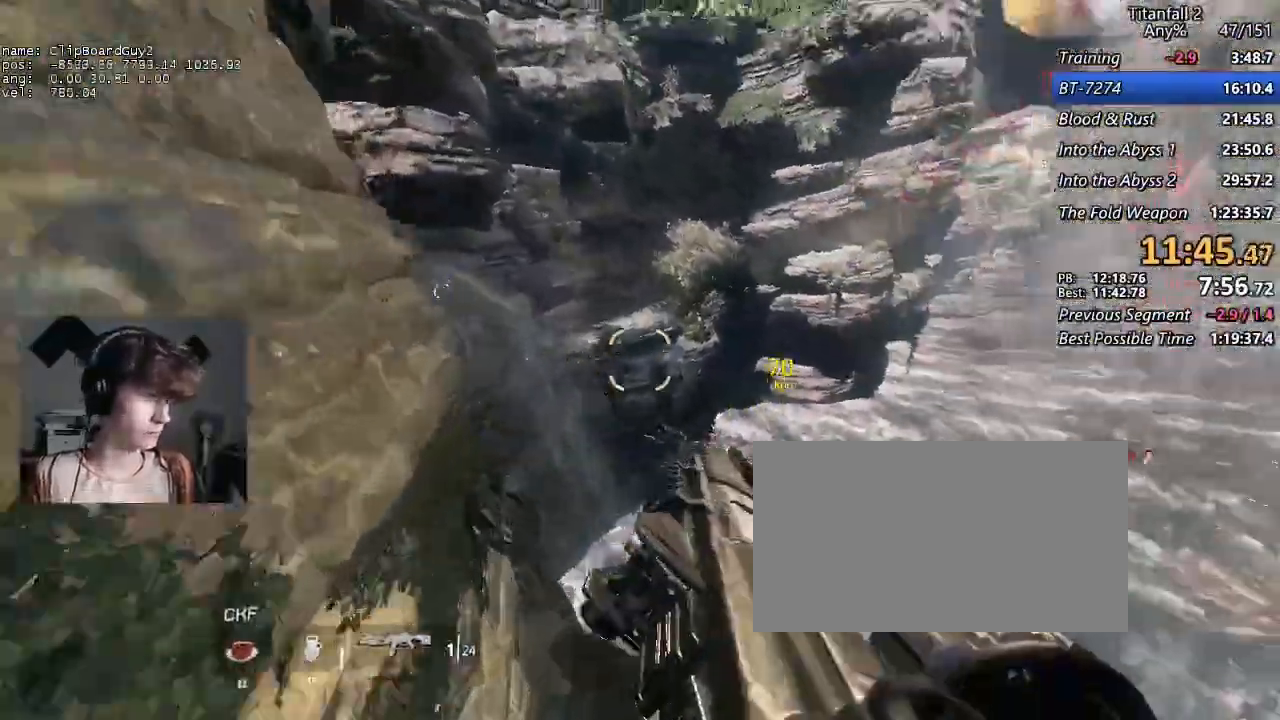
{"keys": ["d", "shift"], "mouse": ["mb5"], "events": [[33, "w", "down"], [133, "w", "up"]]}
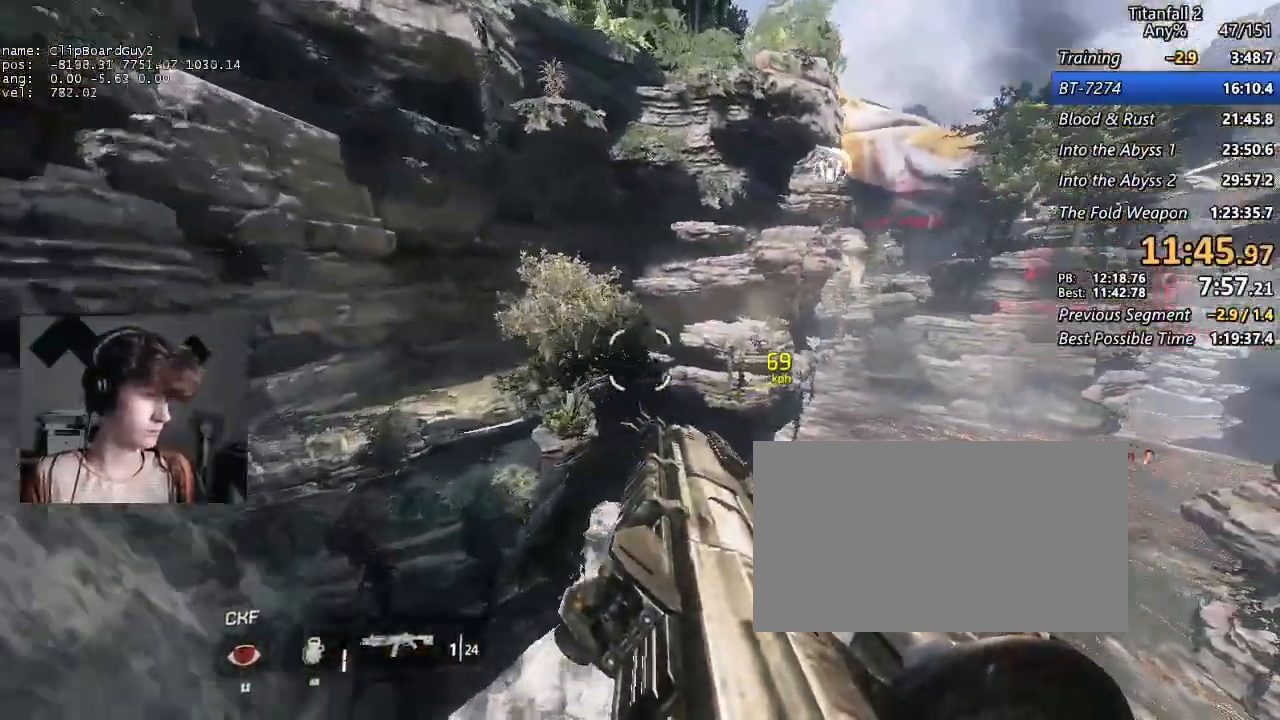
{"keys": ["d", "shift"], "mouse": [], "events": [[50, "a", "down"], [100, "space", "down"], [150, "a", "up"], [183, "mouse_mb5", "up"], [183, "space", "up"]]}
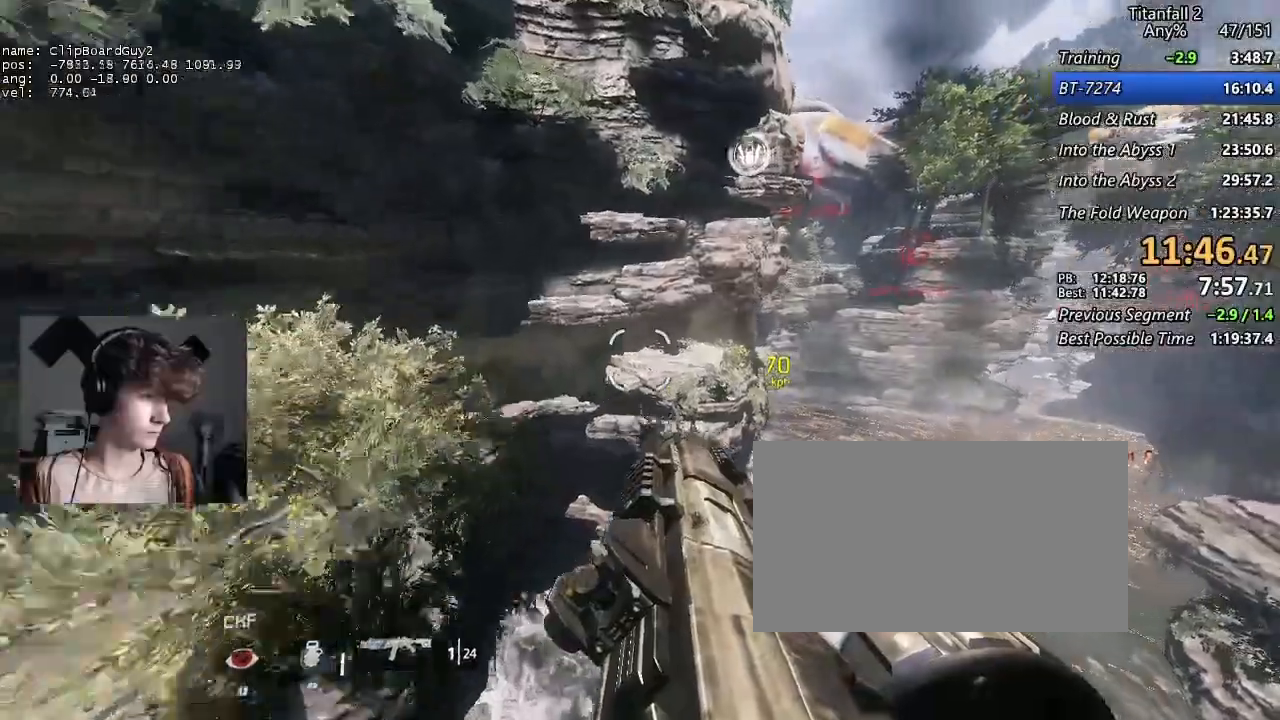
{"keys": ["d", "shift"], "mouse": [], "events": []}
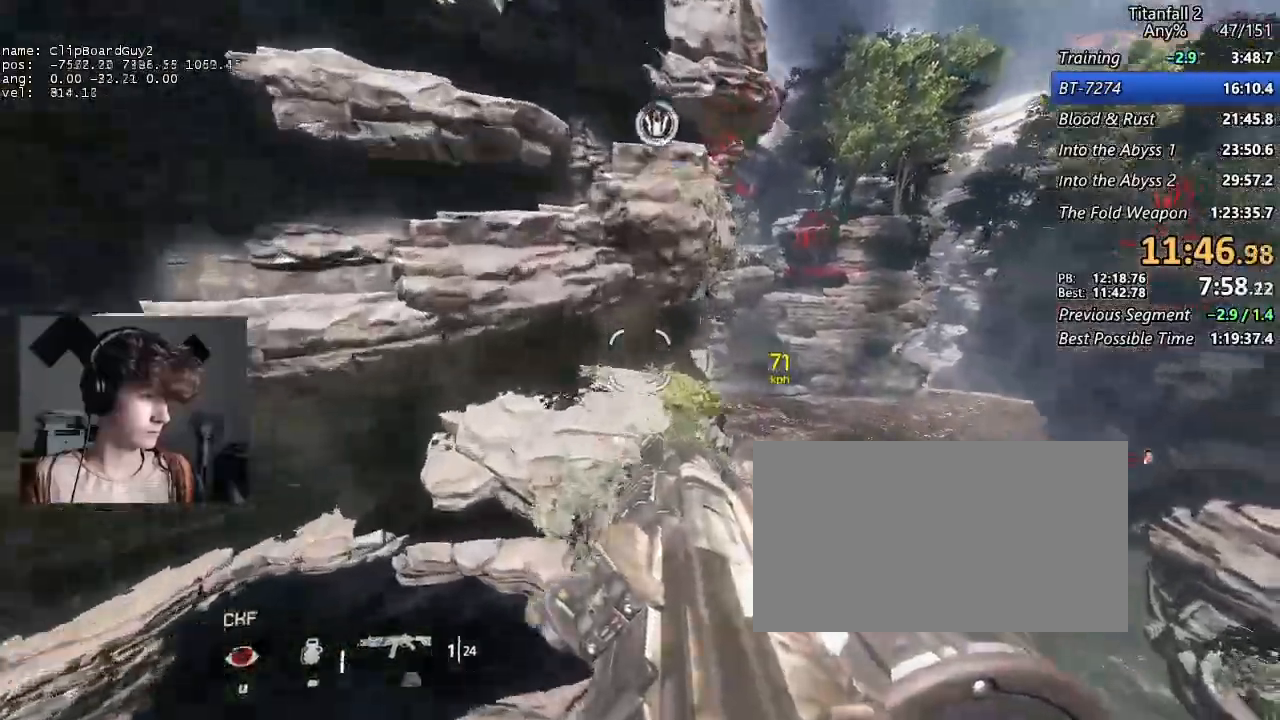
{"keys": ["a", "d", "shift", "space"], "mouse": [], "events": [[500, "a", "down"], [500, "space", "down"]]}
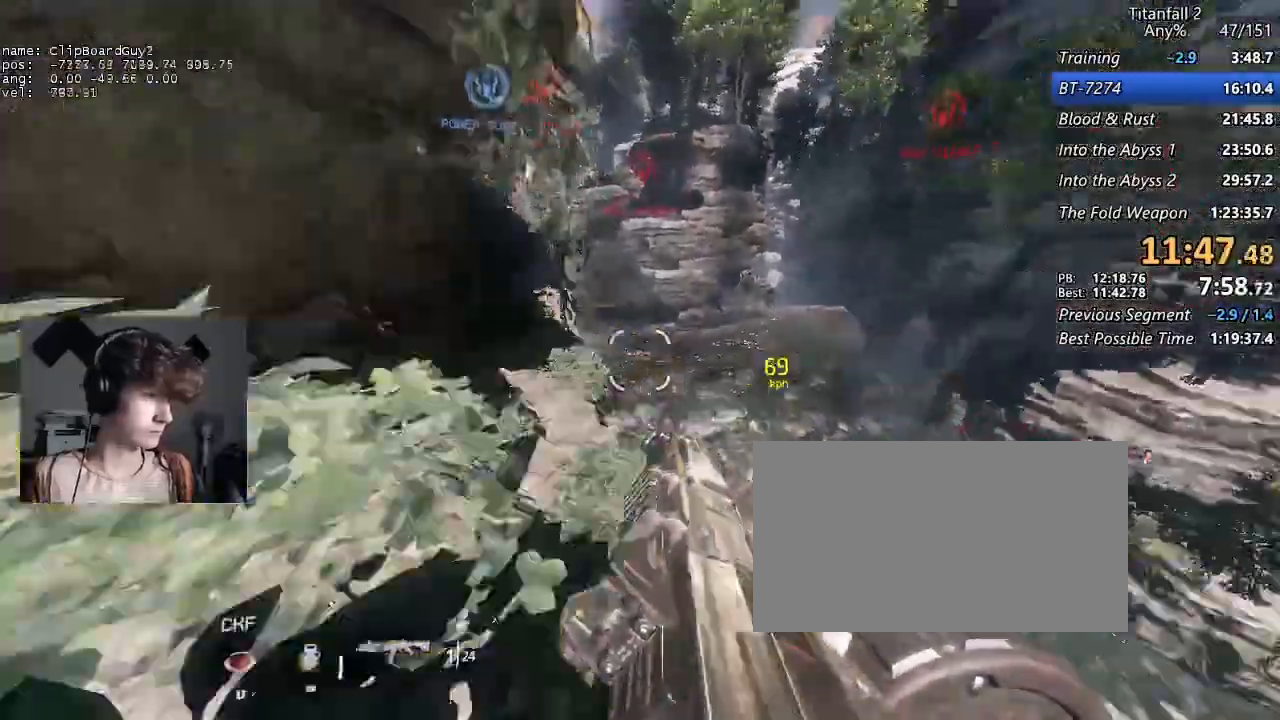
{"keys": ["a", "shift"], "mouse": [], "events": [[100, "d", "up"], [100, "space", "up"]]}
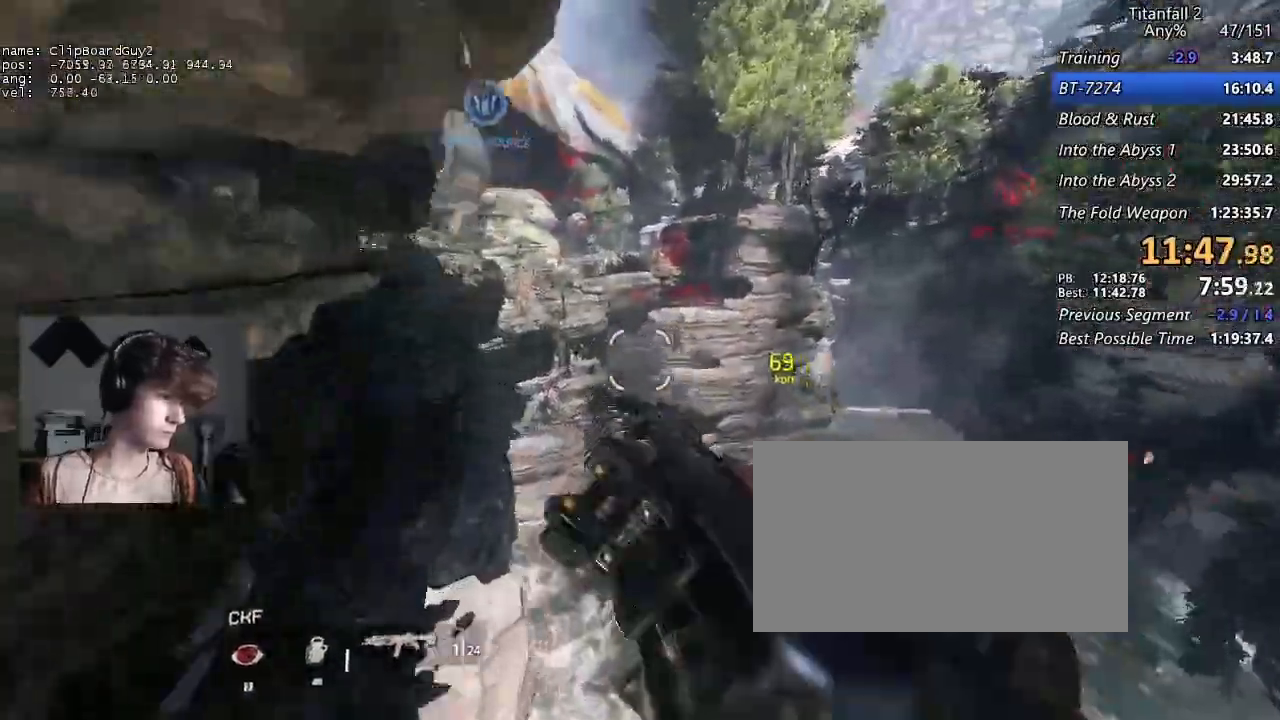
{"keys": ["a", "shift", "w"], "mouse": [], "events": [[200, "d", "down"], [250, "space", "down"], [300, "d", "up"], [350, "space", "up"], [483, "w", "down"]]}
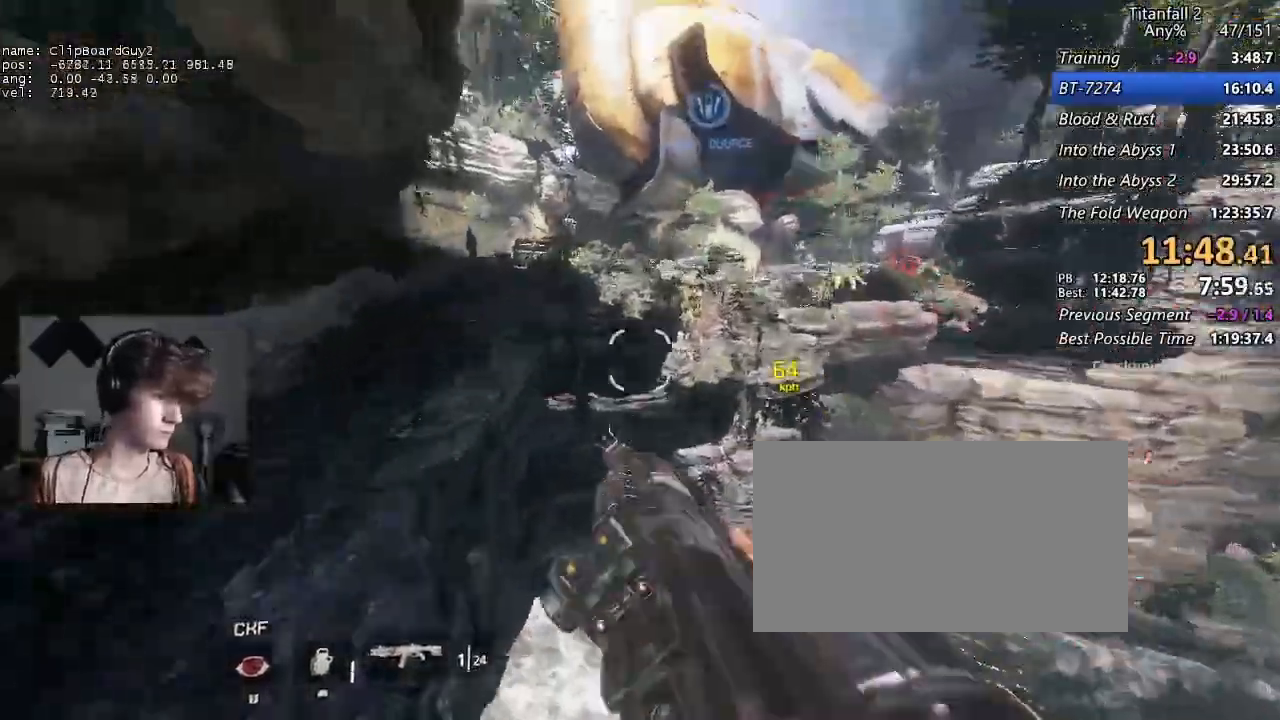
{"keys": ["d", "shift"], "mouse": [], "events": [[83, "w", "up"], [450, "d", "down"], [500, "a", "up"]]}
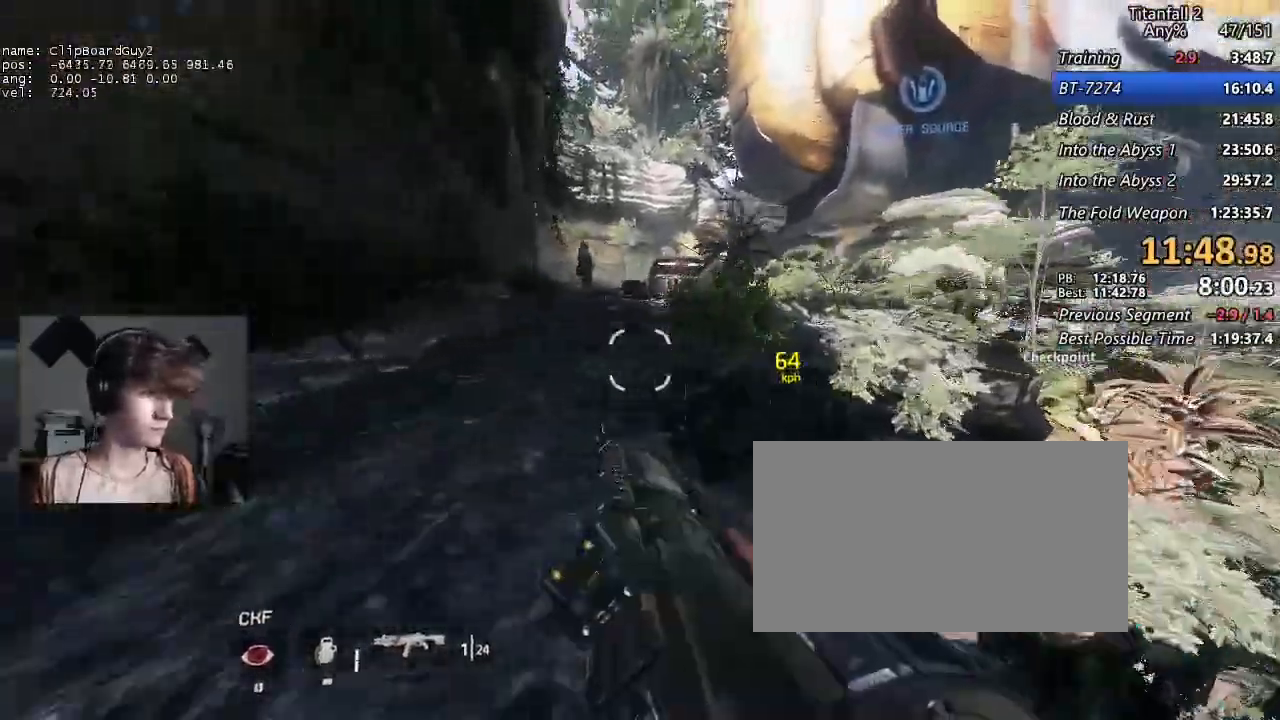
{"keys": ["d", "shift"], "mouse": [], "events": [[100, "space", "down"], [150, "w", "down"], [183, "space", "up"], [183, "w", "up"], [233, "w", "down"], [283, "w", "up"]]}
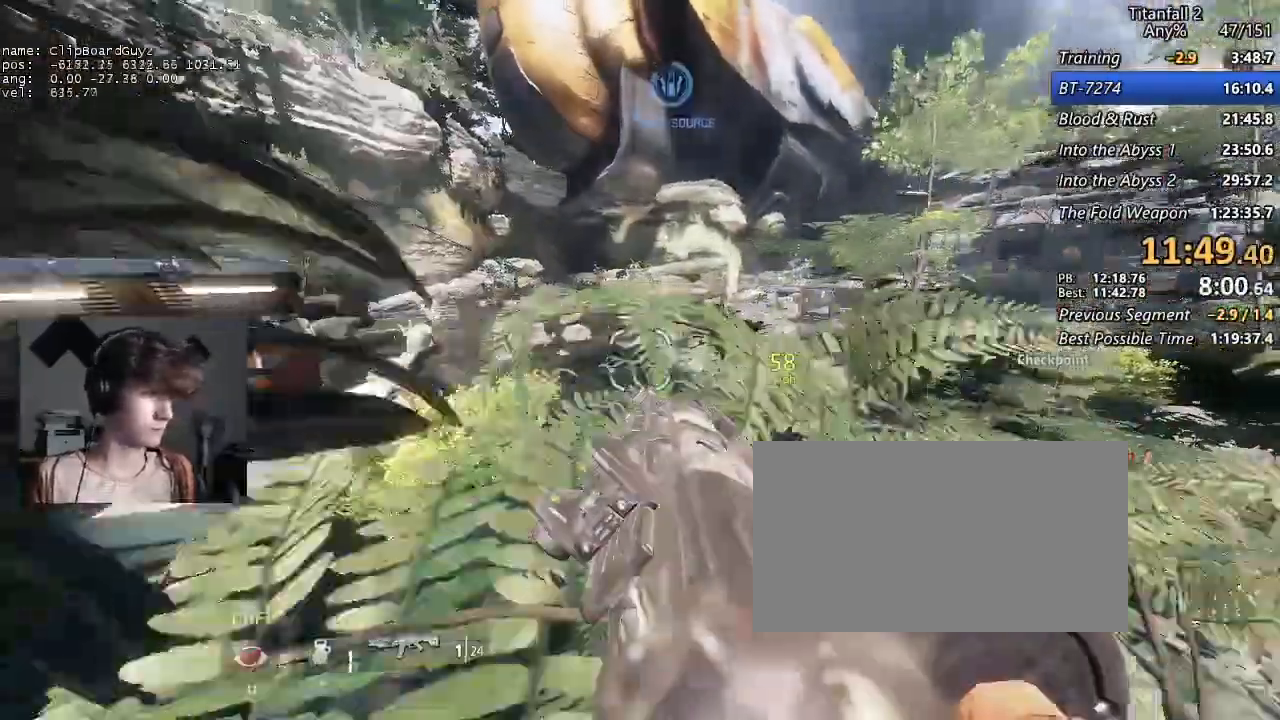
{"keys": ["d", "shift"], "mouse": [], "events": [[300, "space", "down"], [400, "space", "up"]]}
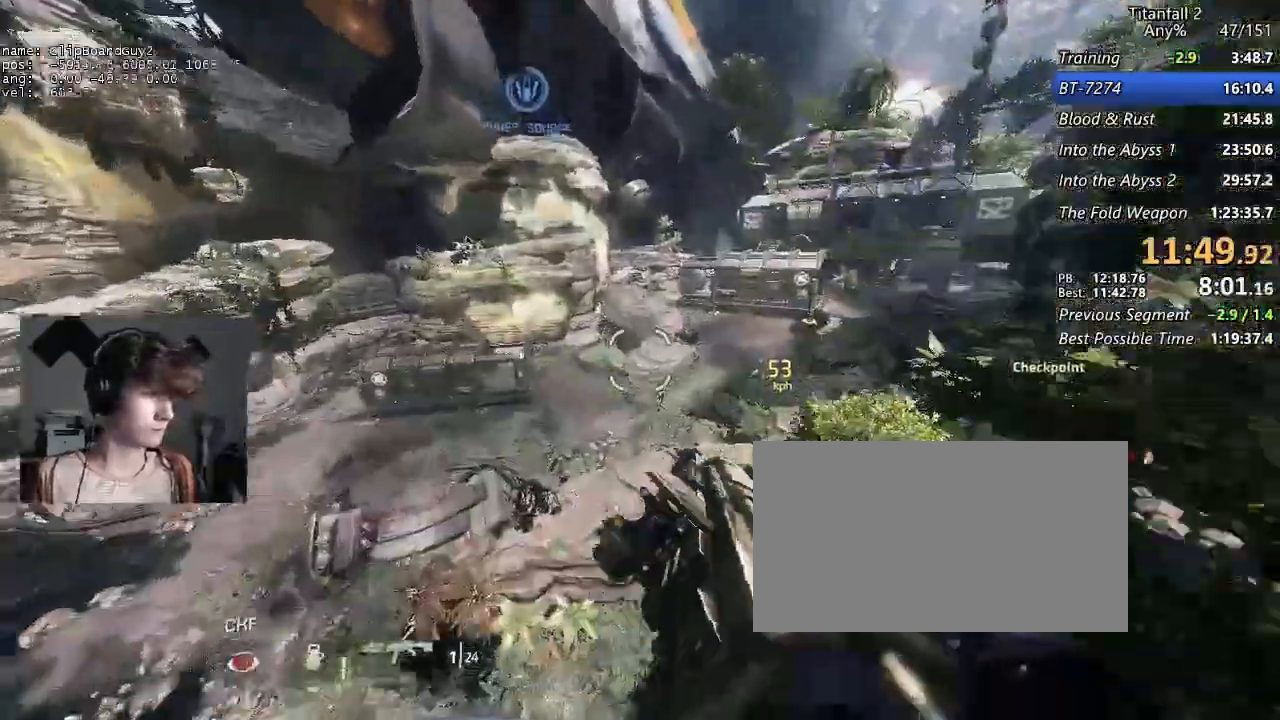
{"keys": ["a", "shift"], "mouse": [], "events": [[417, "a", "down"], [450, "d", "up"]]}
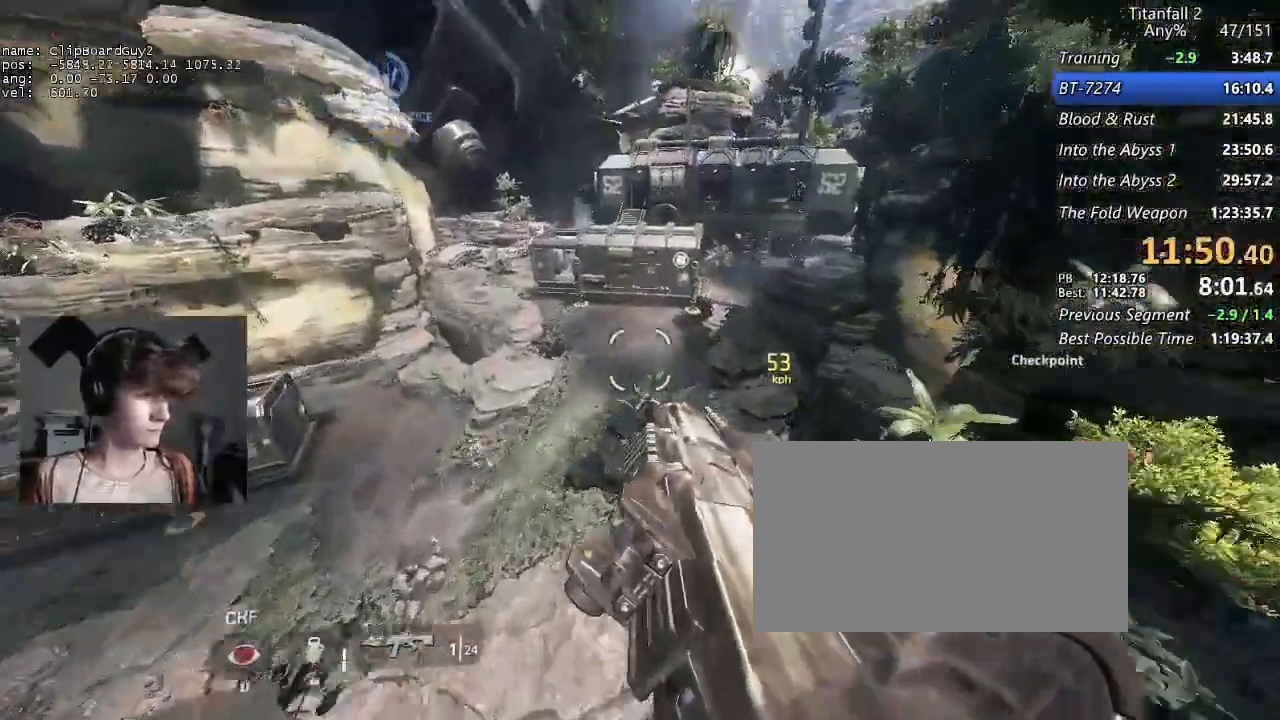
{"keys": ["a", "shift"], "mouse": [], "events": [[150, "d", "down"], [183, "space", "down"], [233, "d", "up"], [233, "space", "up"]]}
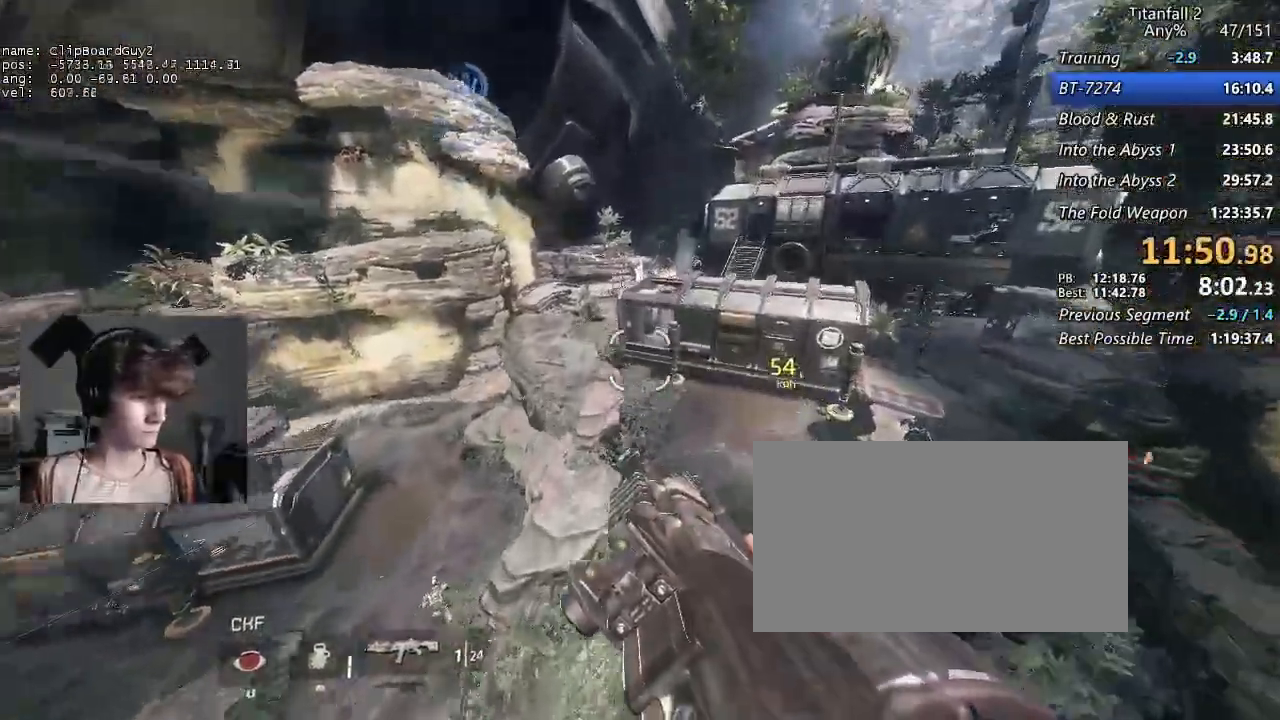
{"keys": ["a", "shift"], "mouse": [], "events": []}
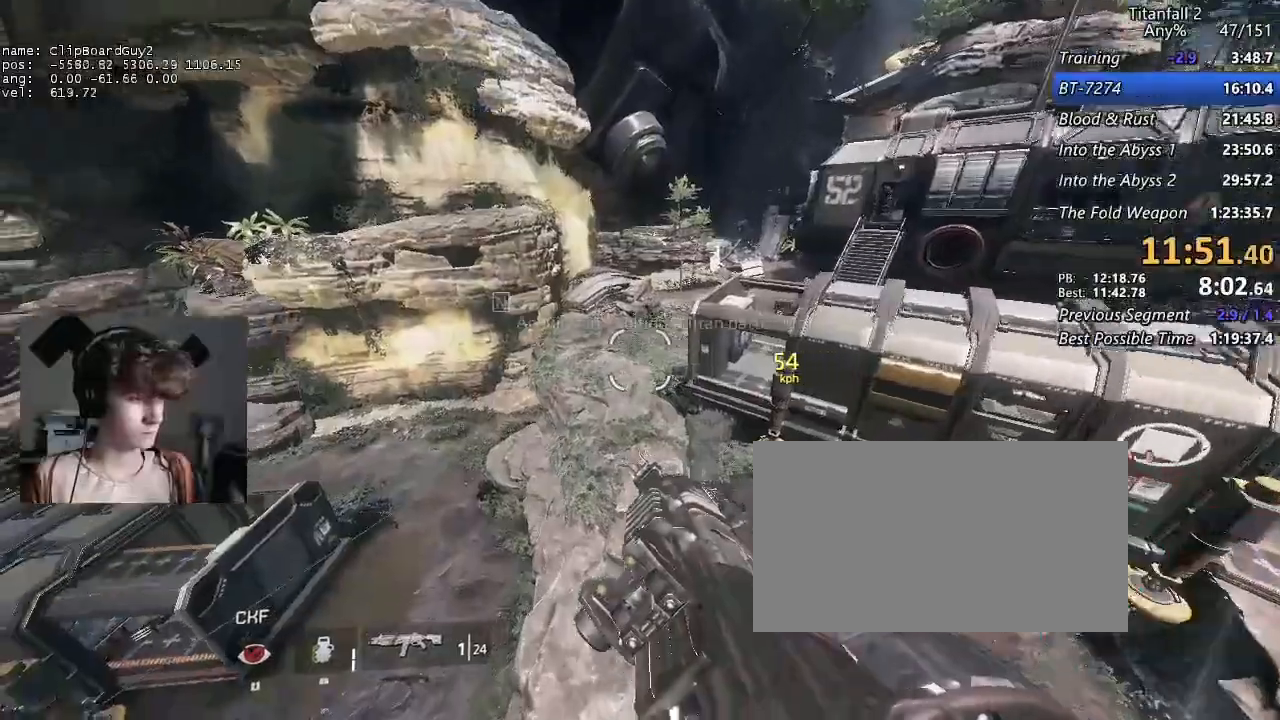
{"keys": ["d", "shift"], "mouse": [], "events": [[83, "a", "up"], [83, "d", "down"]]}
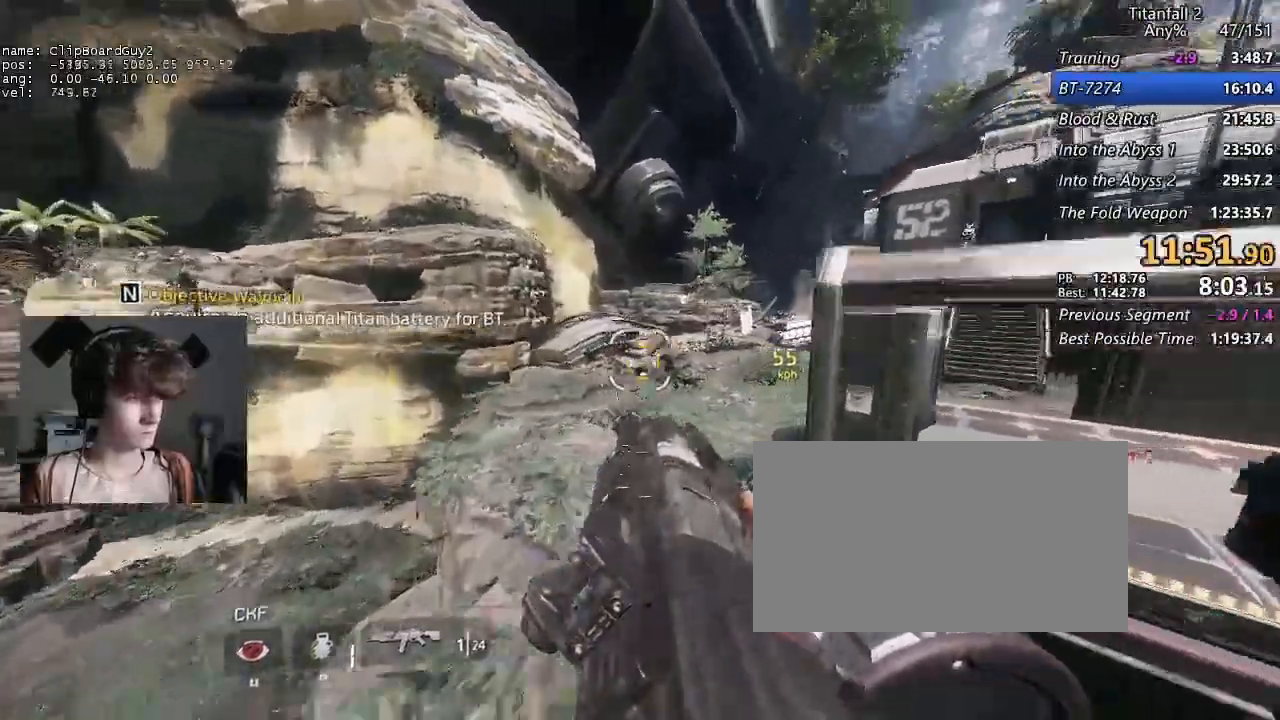
{"keys": ["d", "shift"], "mouse": [], "events": [[283, "space", "down"], [383, "space", "up"]]}
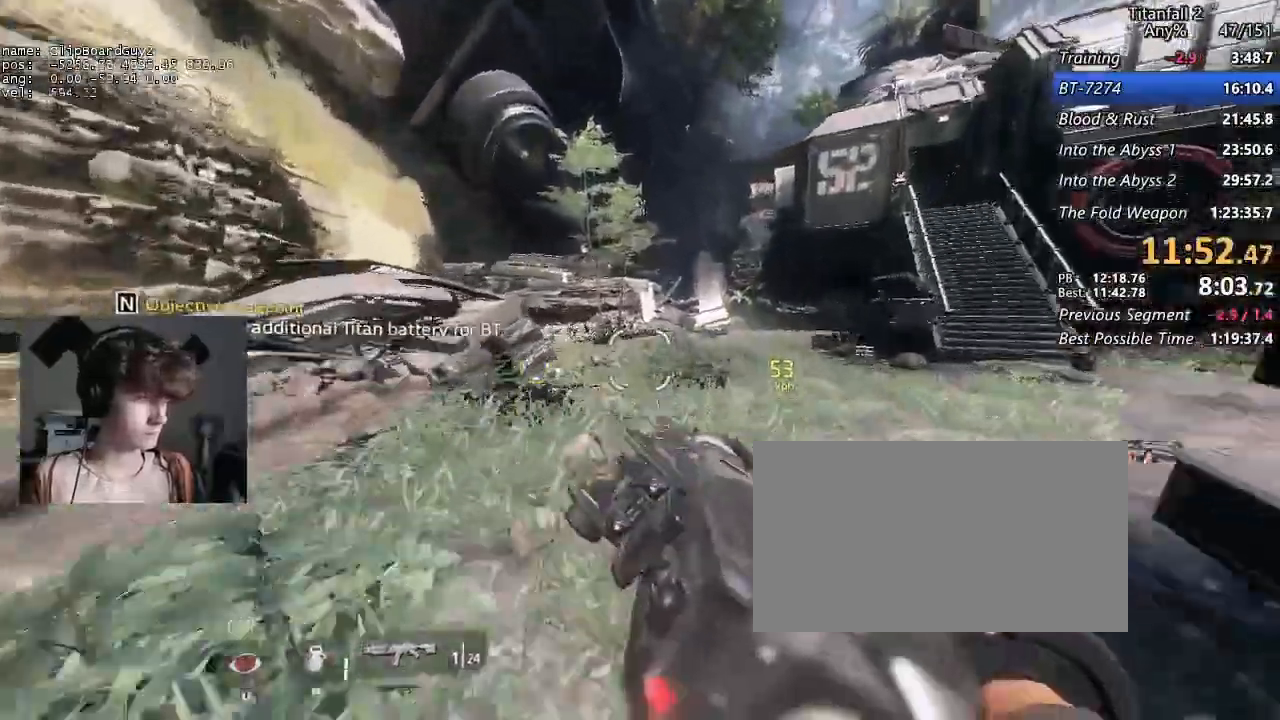
{"keys": ["a", "shift"], "mouse": [], "events": [[350, "a", "down"], [400, "d", "up"]]}
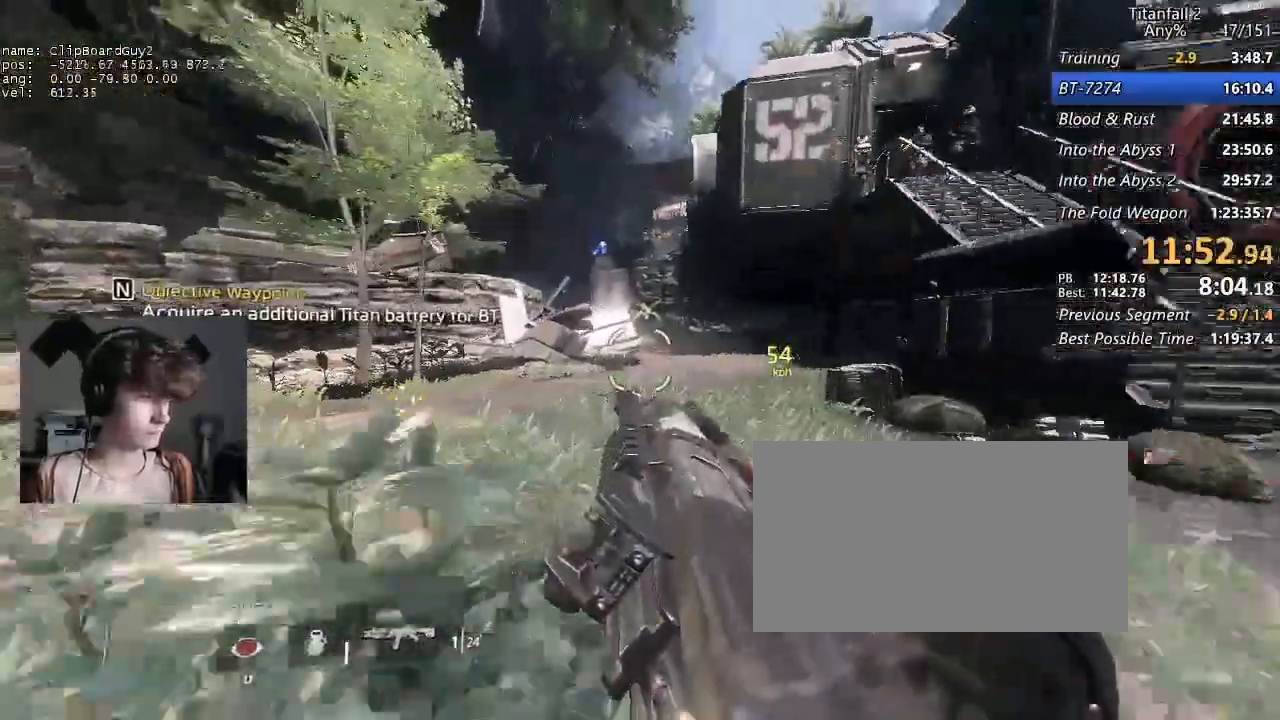
{"keys": ["a", "shift"], "mouse": [], "events": [[133, "d", "down"], [133, "space", "down"], [167, "space", "up"], [267, "space", "down"], [367, "d", "up"], [367, "space", "up"]]}
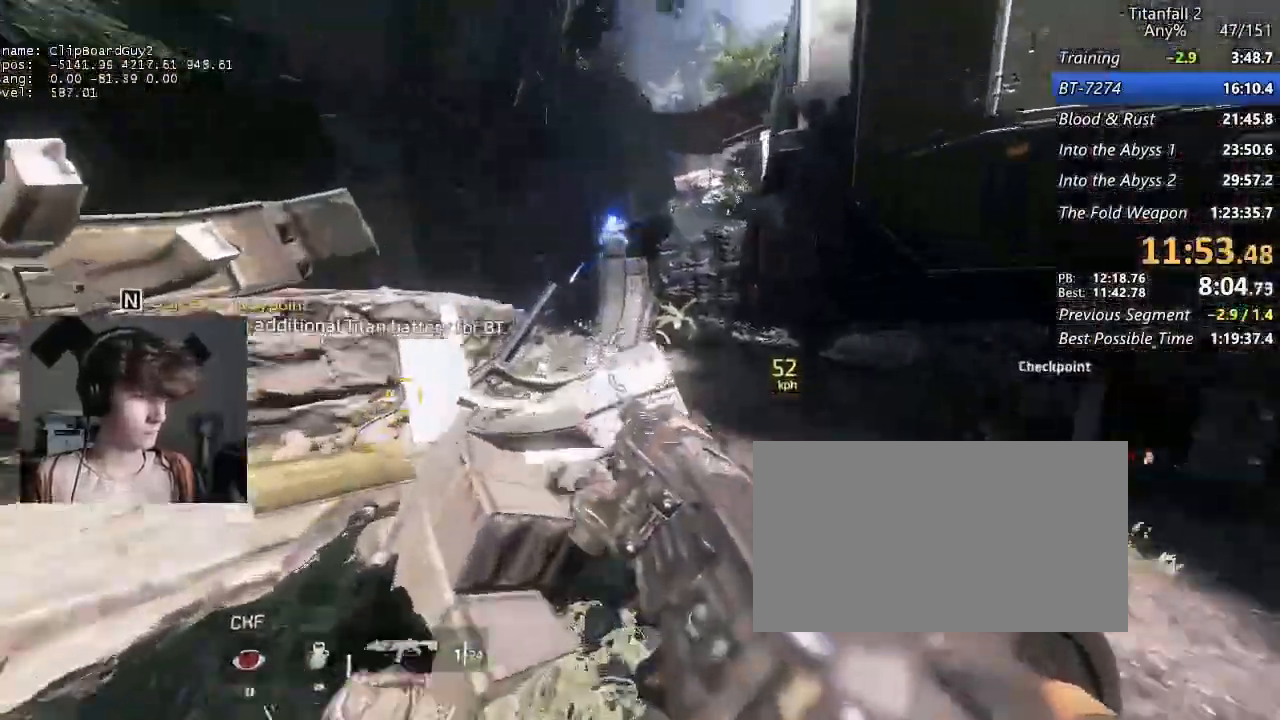
{"keys": ["d", "shift", "w"], "mouse": [], "events": [[100, "mouse_mb4", "down"], [150, "a", "up"], [150, "d", "down"], [233, "mouse_mb4", "up"], [383, "w", "down"]]}
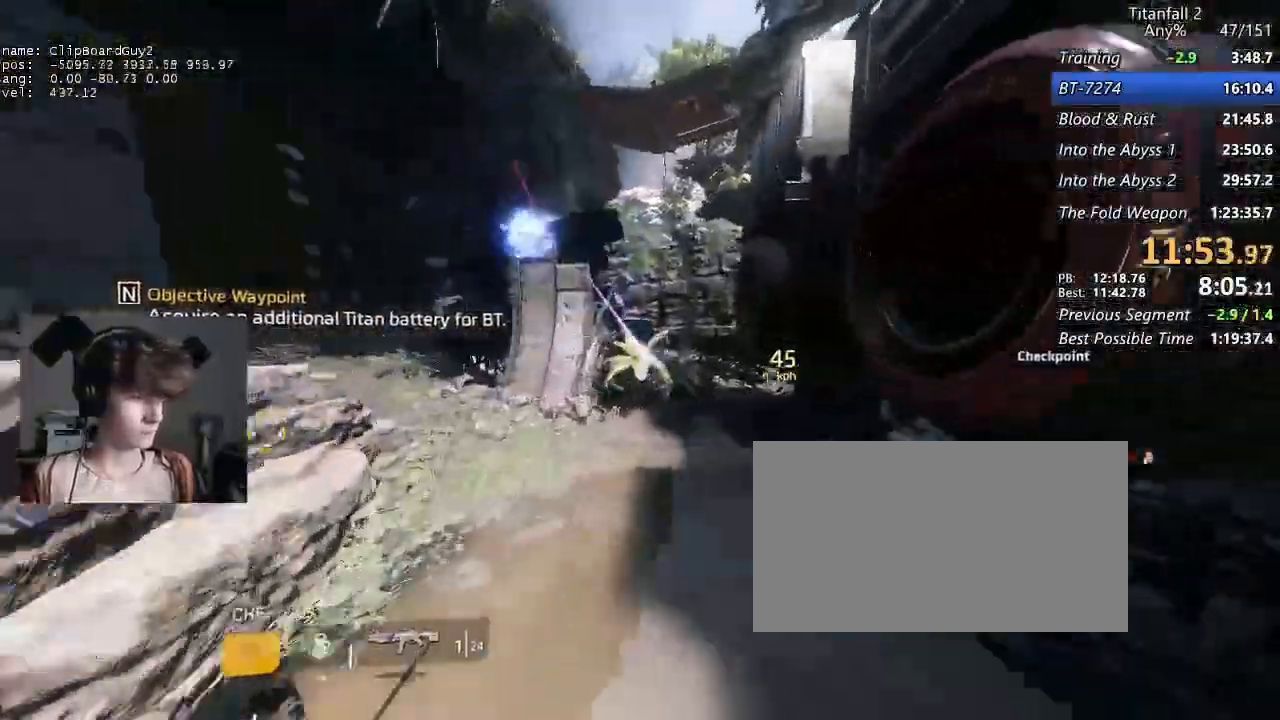
{"keys": ["d", "shift"], "mouse": [], "events": [[17, "space", "down"], [117, "space", "up"], [167, "space", "down"], [250, "w", "up"], [300, "space", "up"], [350, "w", "down"], [433, "w", "up"]]}
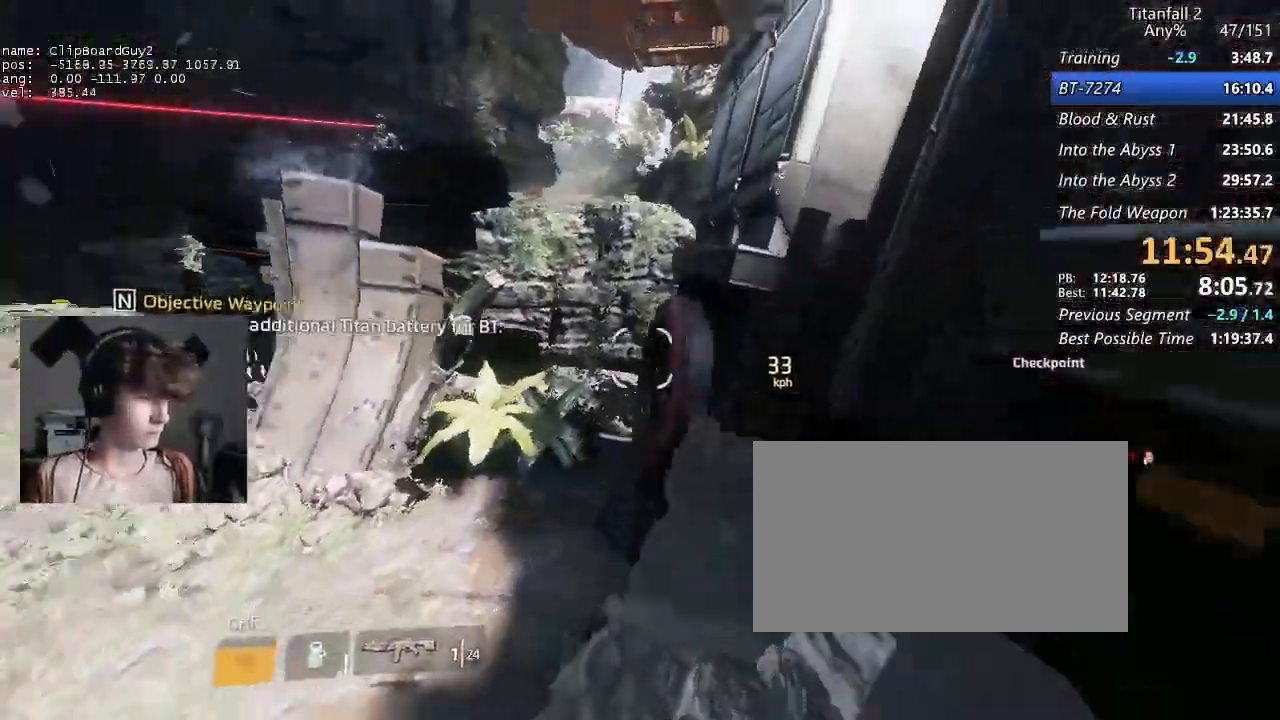
{"keys": ["a", "d", "shift"], "mouse": ["mb5"], "events": [[133, "a", "down"], [133, "w", "down"], [217, "b", "down"], [217, "space", "down"], [317, "a", "up"], [317, "w", "up"], [367, "b", "up"], [367, "space", "up"], [400, "mouse_mb5", "down"], [500, "a", "down"]]}
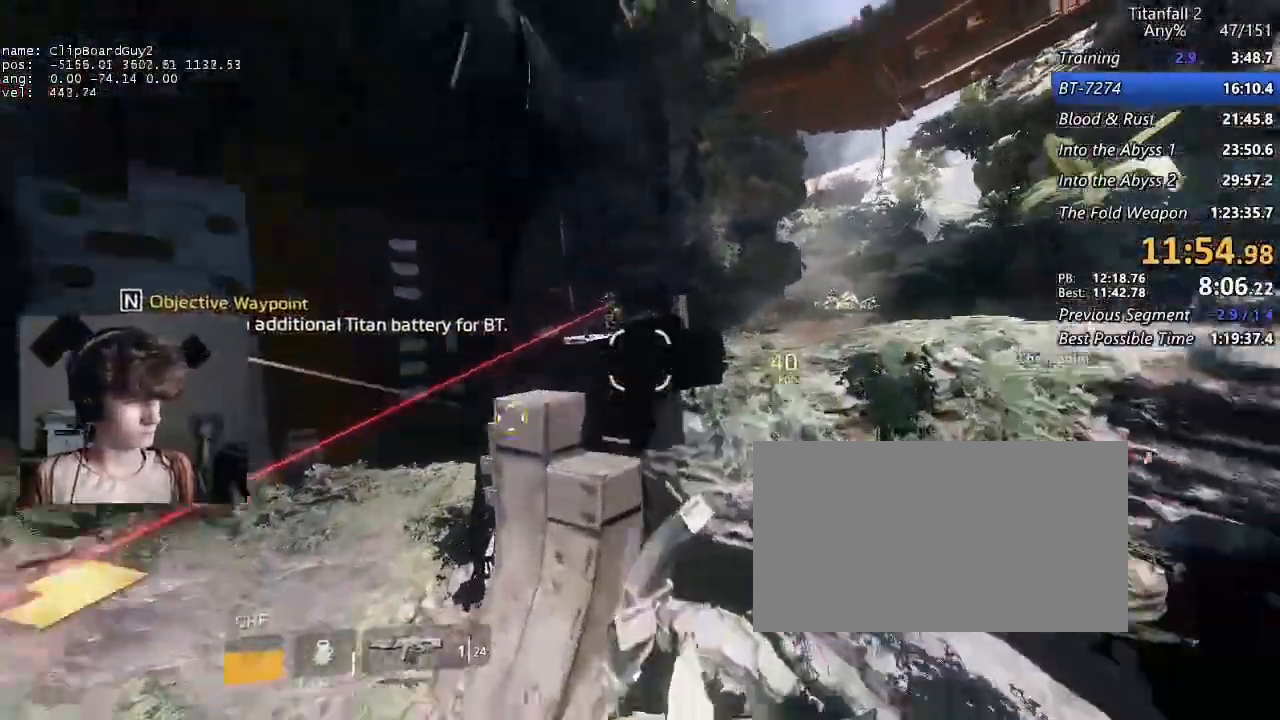
{"keys": ["d", "shift"], "mouse": [], "events": [[50, "space", "down"], [100, "a", "up"], [150, "space", "up"], [183, "mouse_mb5", "up"]]}